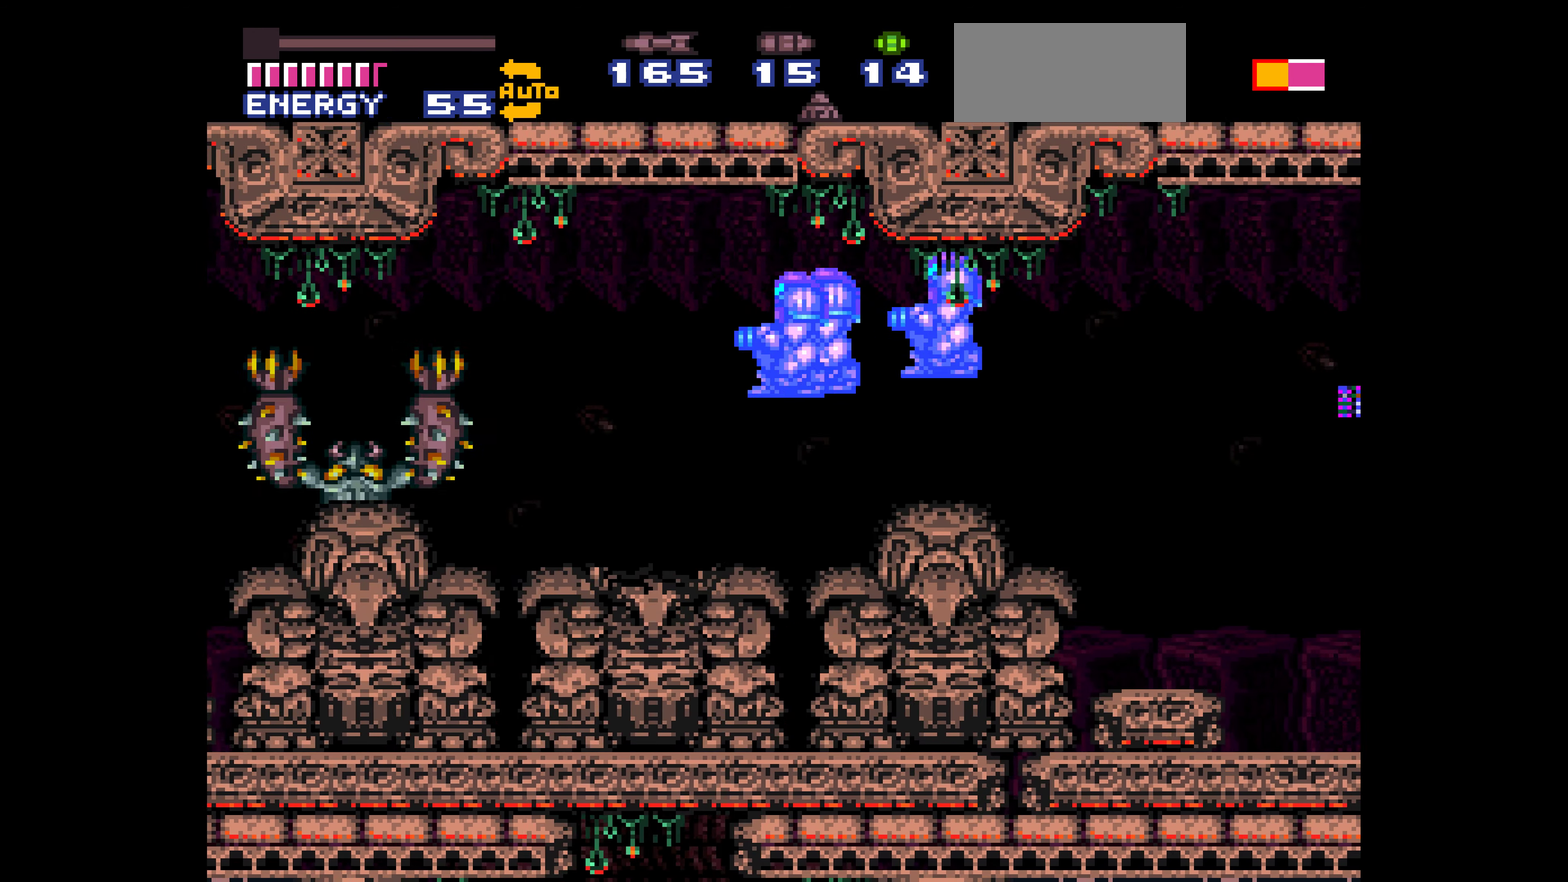
Gameplay with a controller (Nintendo layout); each line is a JSON object with the inputs held at the frame after it. "events" lists button and stick changes between this image and that frame as [ms after this image, input, new state], when the widget could be followed in between. Not read: L3 R3.
{"buttons": ["B", "X", "DPAD_DOWN"], "events": [[34, "A", "down"], [266, "DPAD_LEFT", "up"], [266, "L1", "down"], [300, "DPAD_DOWN", "down"], [316, "DPAD_DOWN", "up"], [316, "DPAD_LEFT", "down"], [316, "L1", "up"], [350, "DPAD_DOWN", "down"], [350, "DPAD_LEFT", "up"], [350, "L1", "down"], [366, "DPAD_DOWN", "up"], [366, "L1", "up"], [483, "DPAD_DOWN", "down"], [483, "X", "down"], [500, "A", "up"]]}
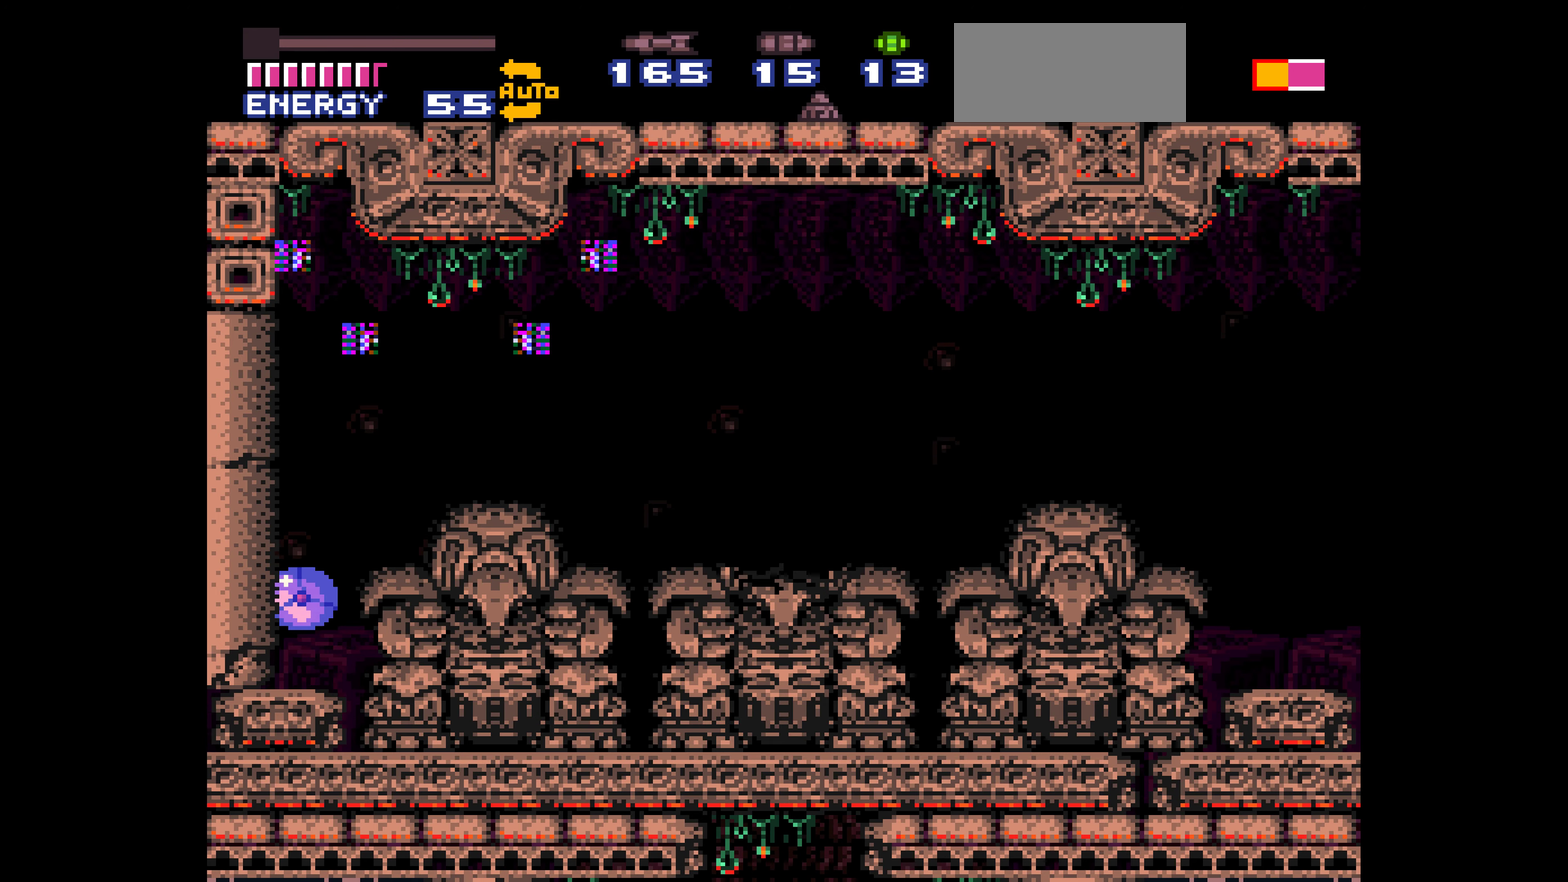
{"buttons": ["B", "DPAD_LEFT"], "events": [[50, "DPAD_LEFT", "down"], [83, "DPAD_DOWN", "up"], [83, "X", "up"]]}
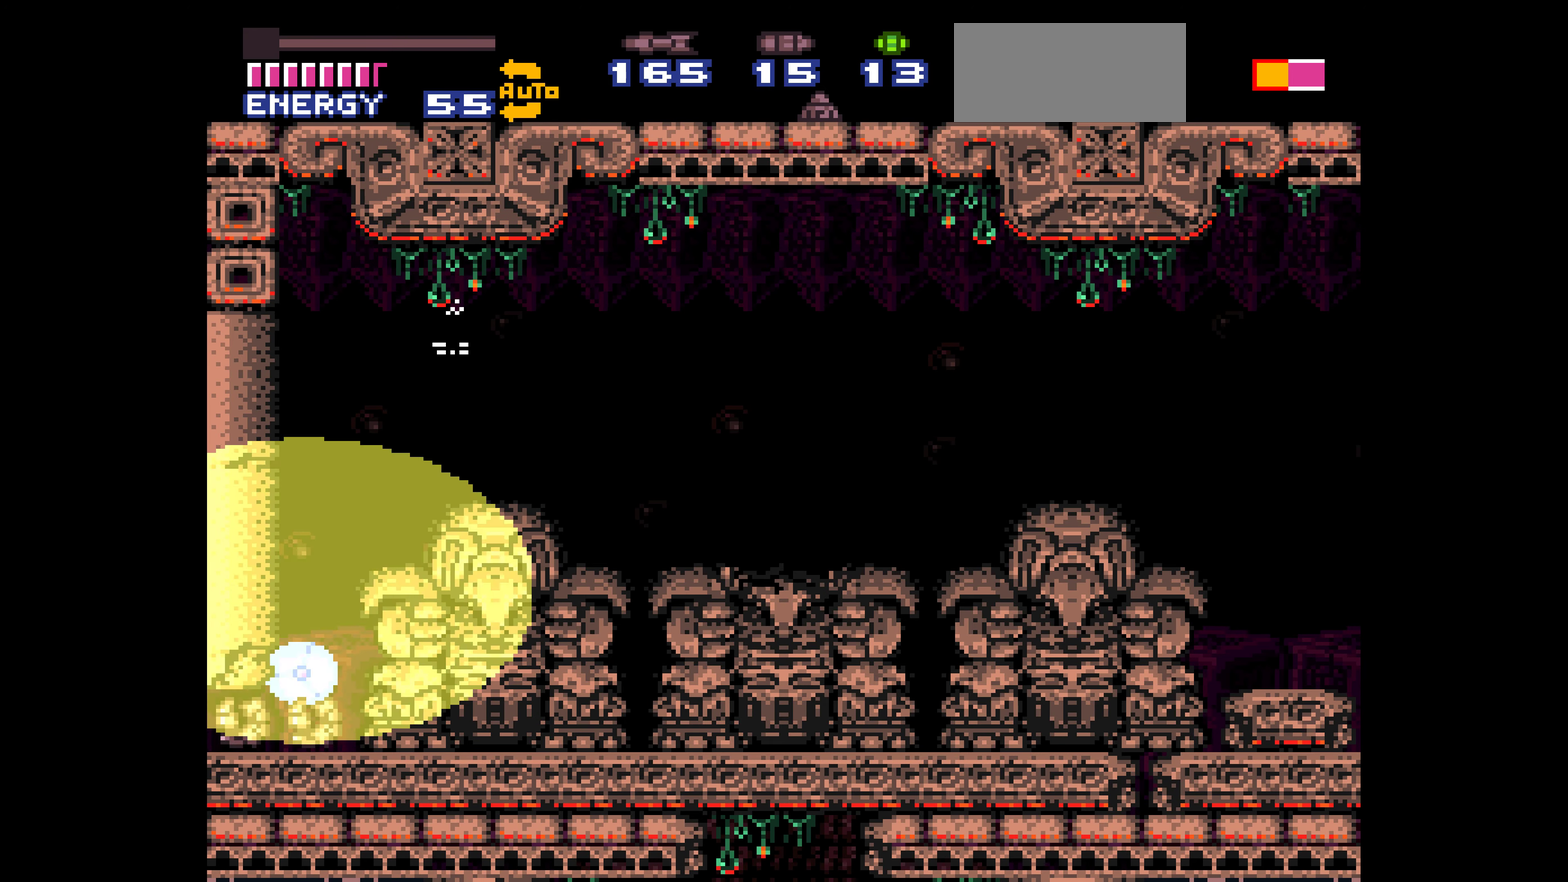
{"buttons": ["B", "DPAD_LEFT"]}
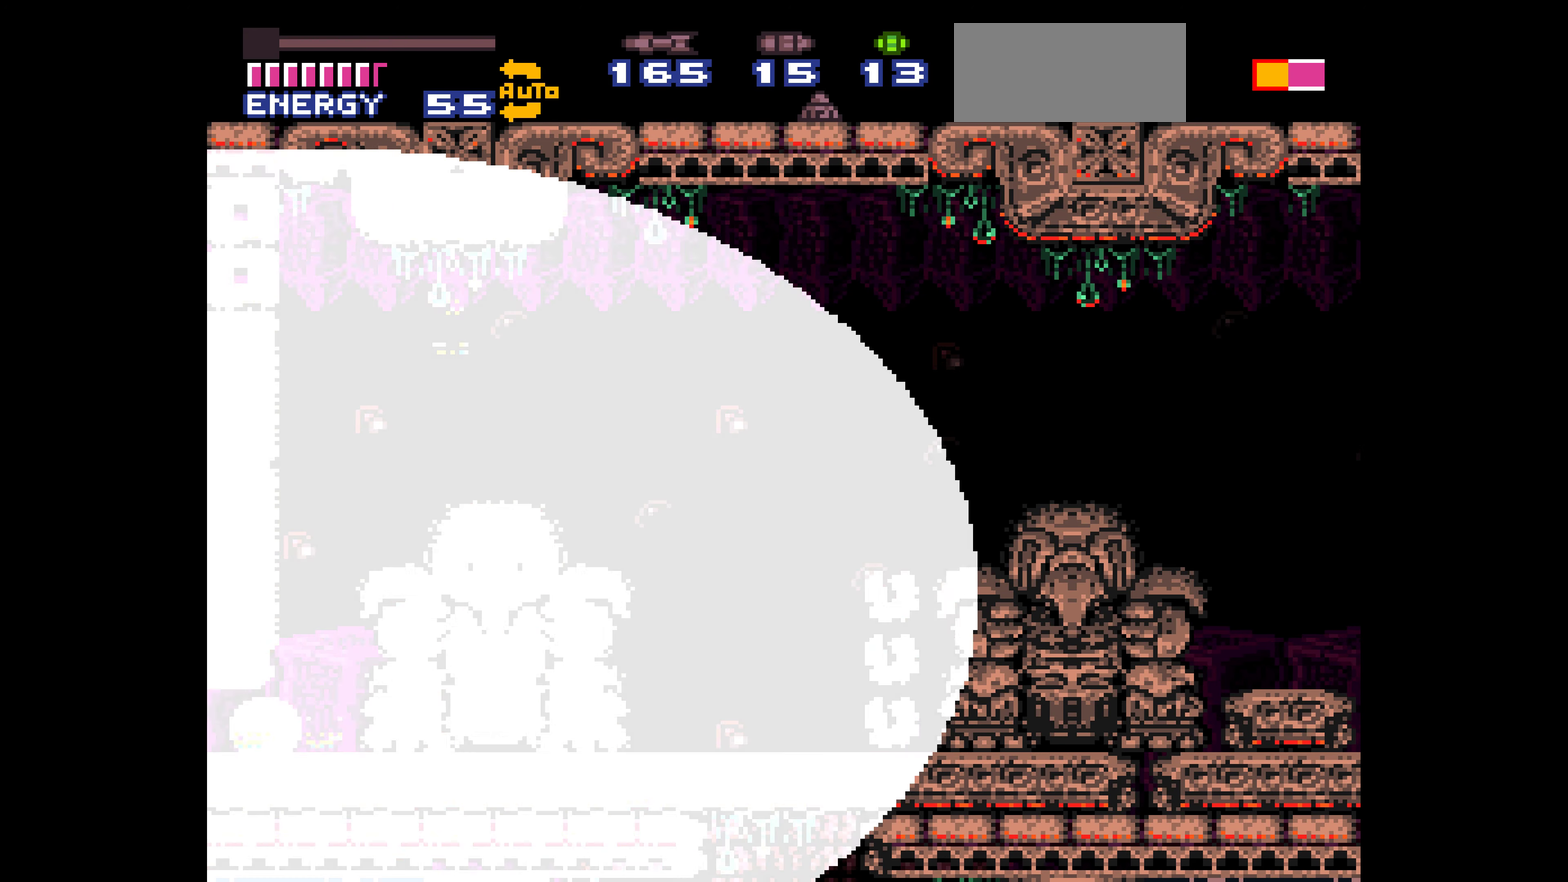
{"buttons": ["B", "R1", "DPAD_LEFT"], "events": [[283, "DPAD_UP", "down"], [316, "DPAD_UP", "up"], [483, "R1", "down"]]}
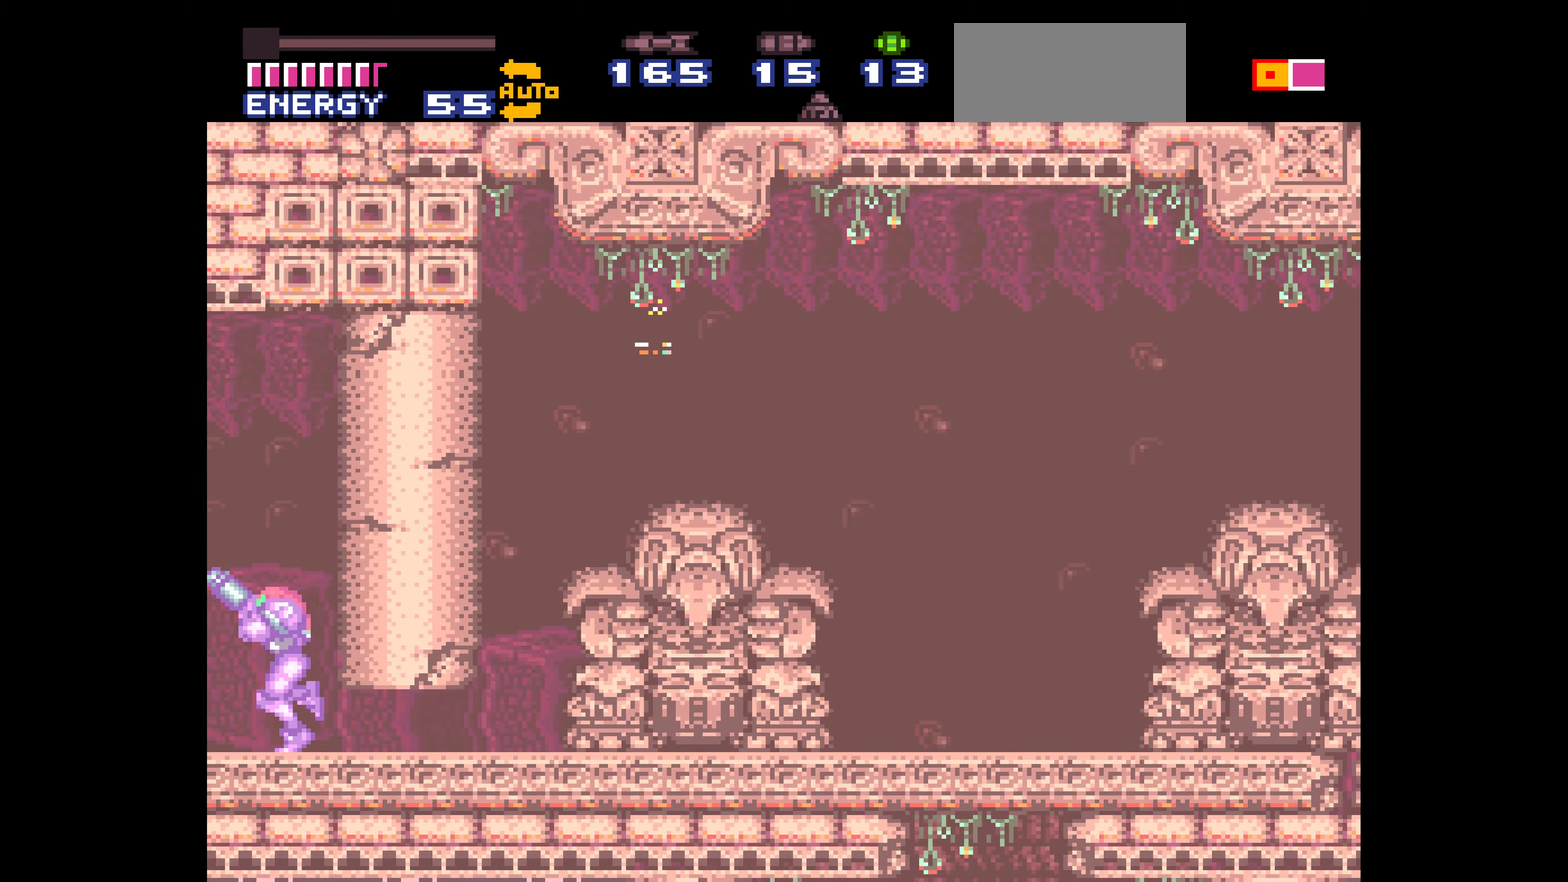
{"buttons": ["B", "DPAD_DOWN"], "events": [[16, "A", "down"], [16, "DPAD_LEFT", "up"], [50, "DPAD_UP", "down"], [66, "A", "up"], [66, "DPAD_UP", "up"], [133, "A", "down"], [166, "A", "up"], [166, "R1", "up"], [183, "DPAD_LEFT", "down"], [483, "DPAD_DOWN", "down"], [483, "DPAD_LEFT", "up"]]}
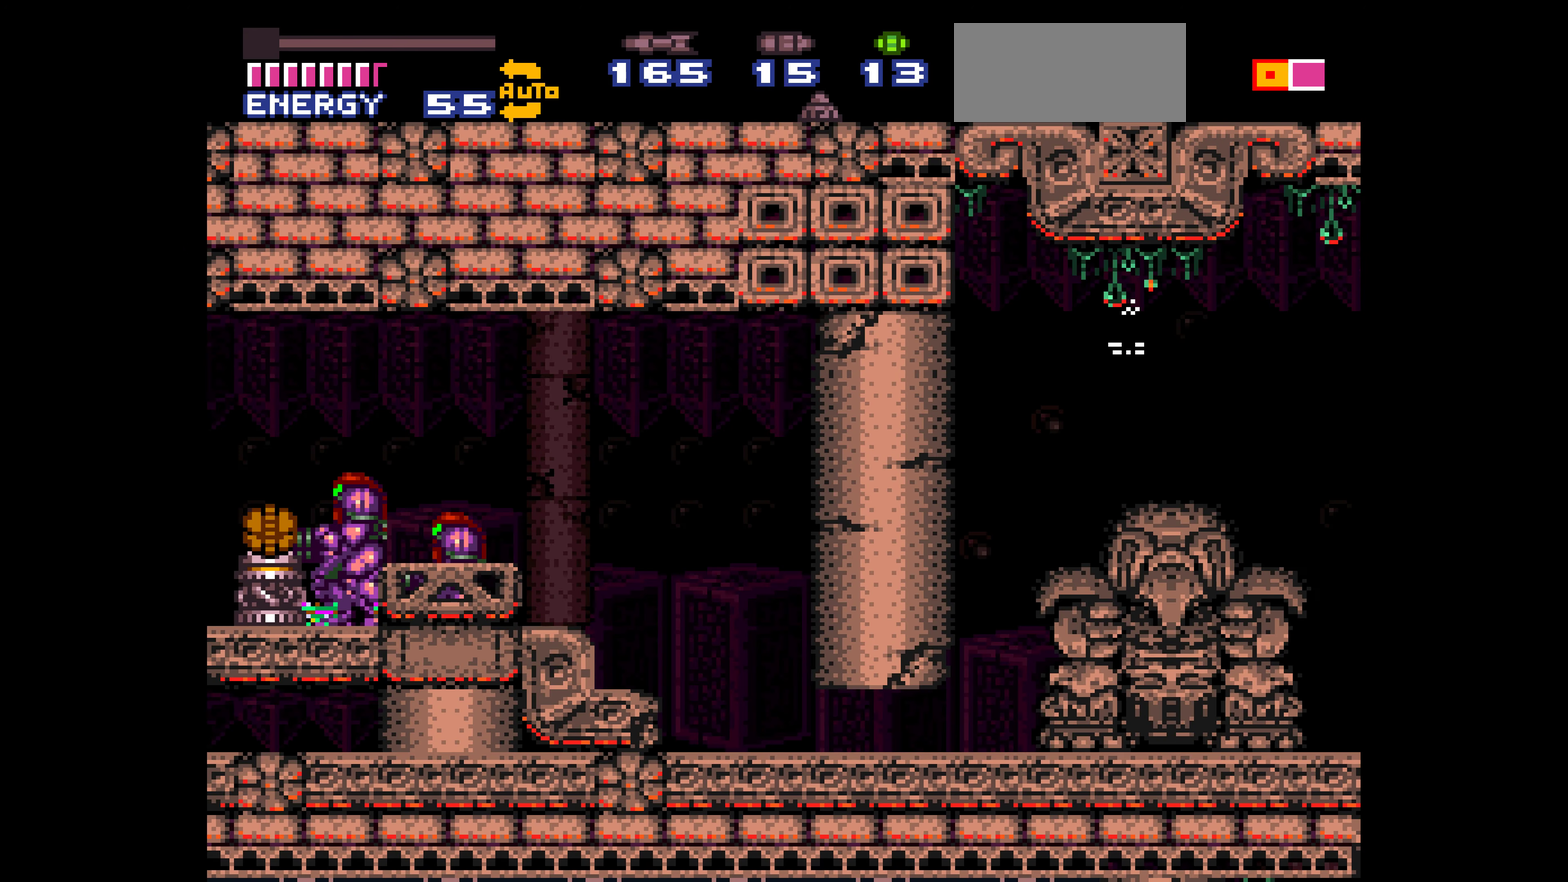
{"buttons": ["B", "DPAD_DOWN"]}
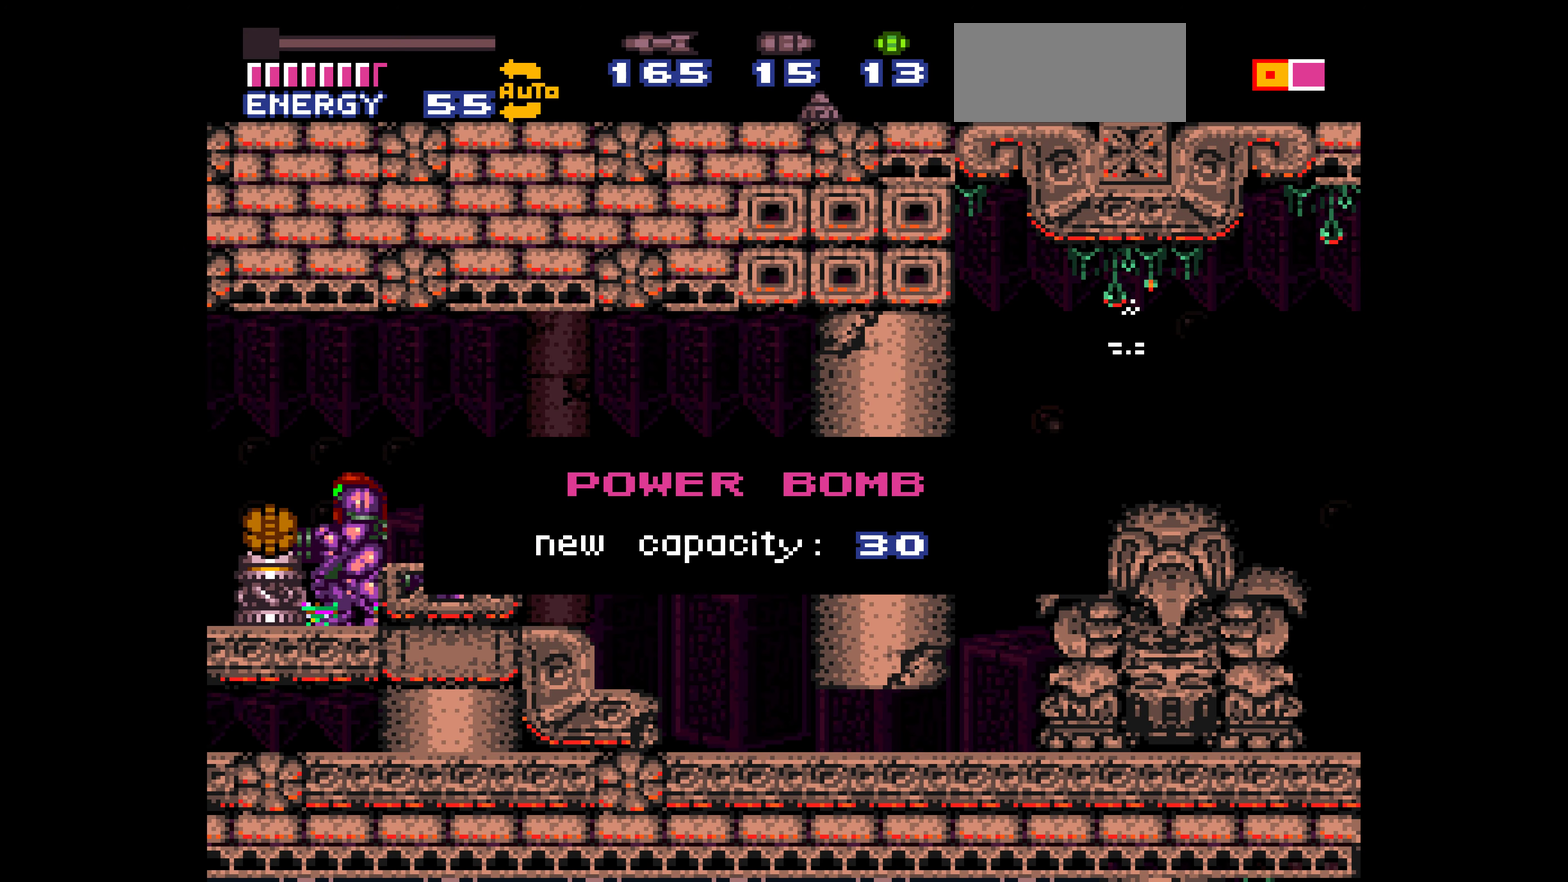
{"buttons": ["B", "DPAD_DOWN"]}
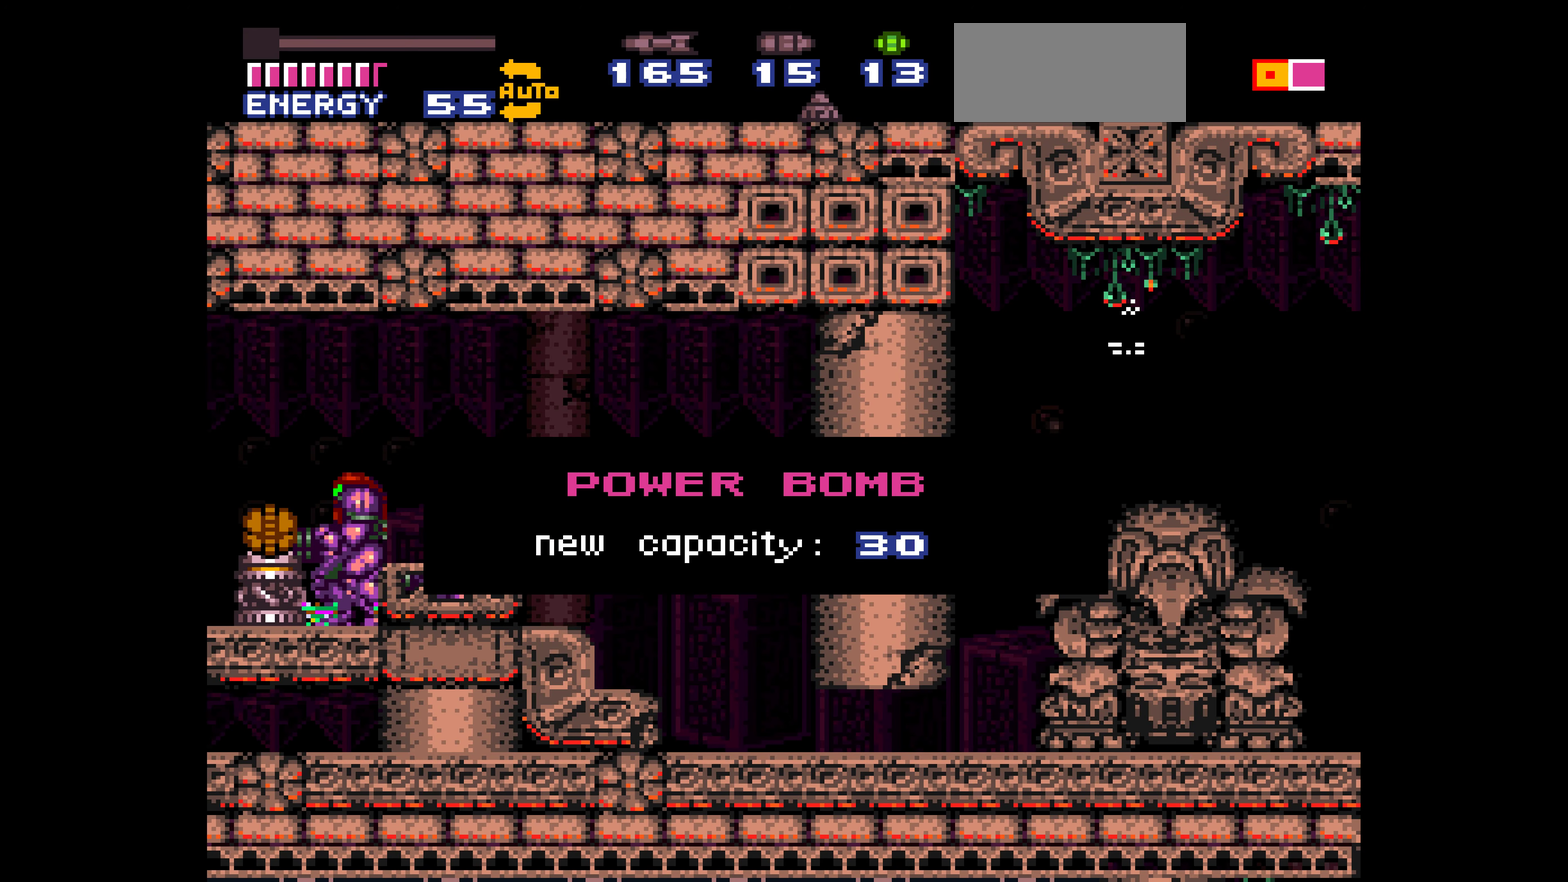
{"buttons": ["B", "DPAD_DOWN"]}
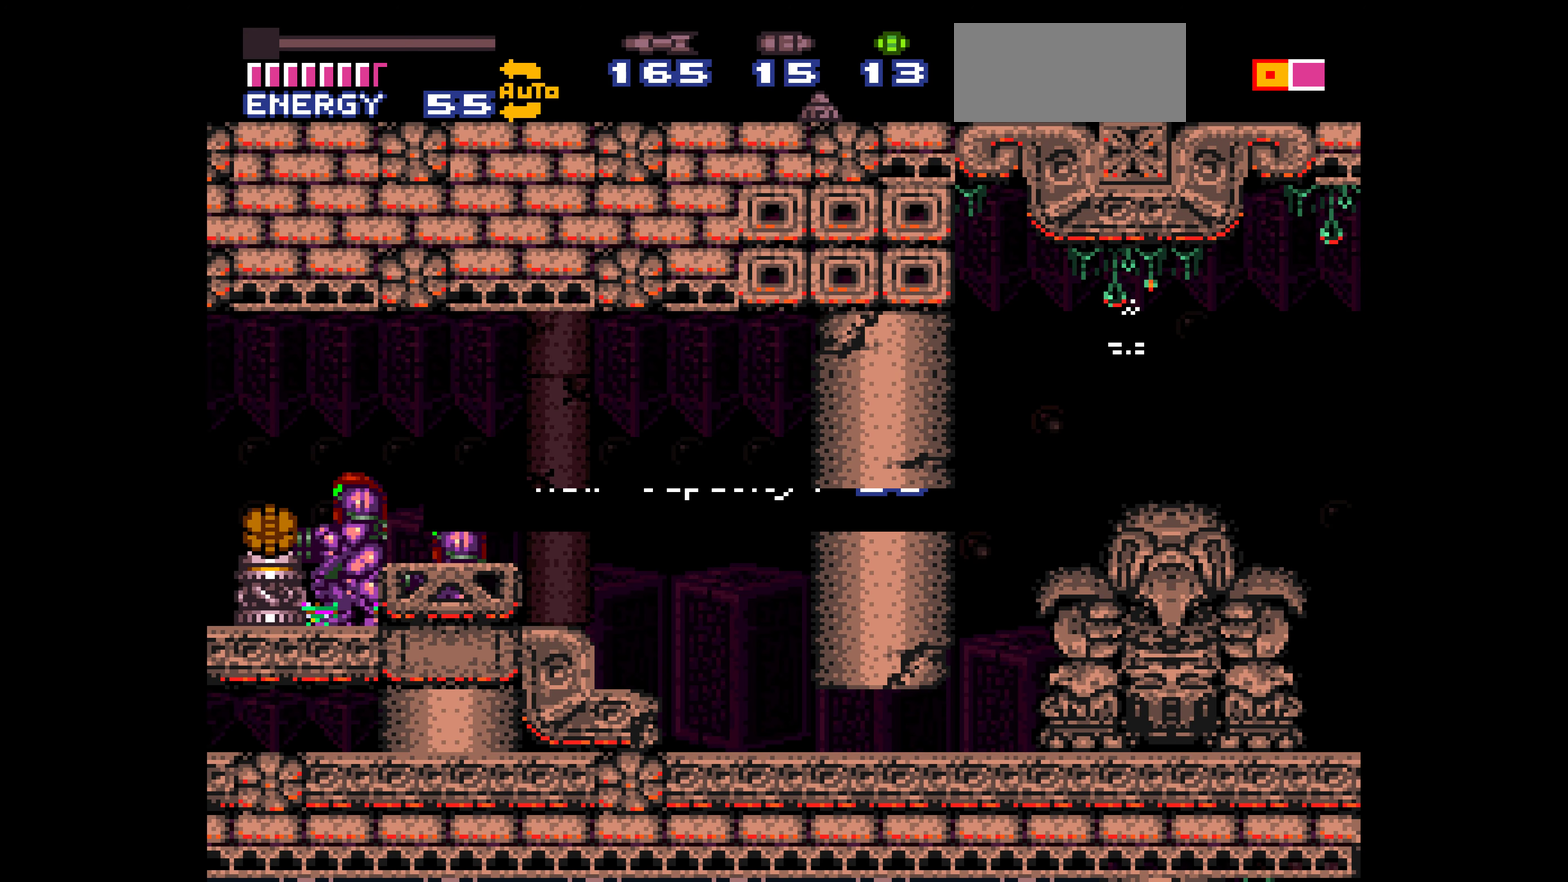
{"buttons": ["A", "DPAD_RIGHT"], "events": [[183, "DPAD_DOWN", "up"], [183, "DPAD_LEFT", "down"], [200, "A", "down"], [200, "DPAD_LEFT", "up"], [233, "DPAD_RIGHT", "down"], [283, "B", "up"], [283, "DPAD_RIGHT", "up"], [366, "B", "down"], [366, "DPAD_RIGHT", "down"], [416, "B", "up"], [416, "DPAD_RIGHT", "up"], [433, "DPAD_RIGHT", "down"]]}
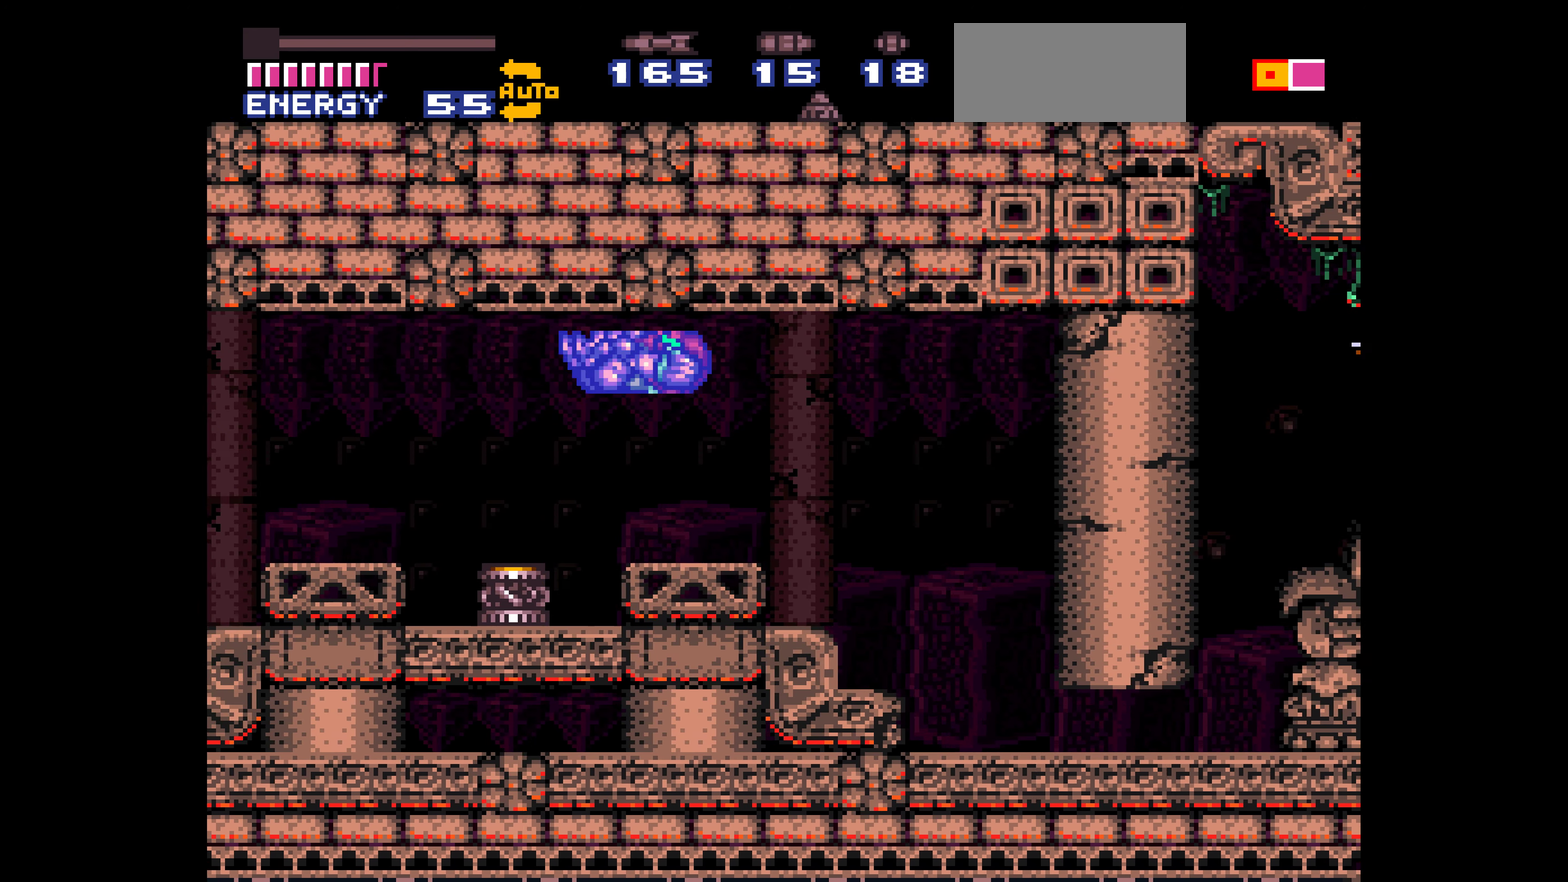
{"buttons": ["A", "B"], "events": [[66, "B", "down"], [133, "DPAD_RIGHT", "up"], [150, "B", "up"], [183, "B", "down"], [183, "DPAD_RIGHT", "down"], [350, "DPAD_RIGHT", "up"]]}
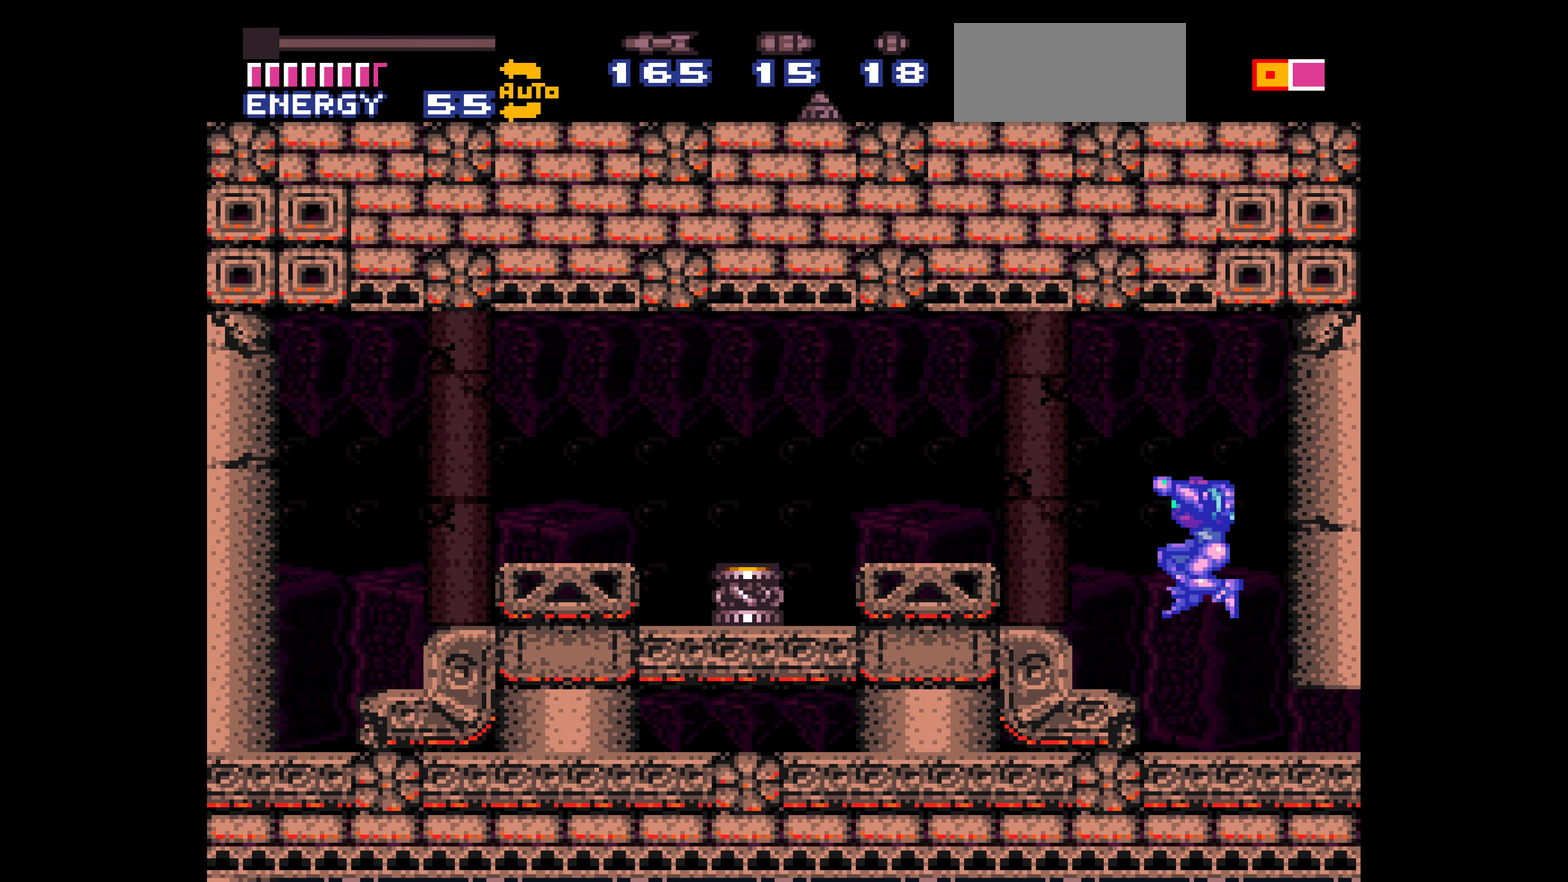
{"buttons": ["B", "DPAD_RIGHT"], "events": [[100, "A", "up"], [133, "DPAD_RIGHT", "down"], [217, "DPAD_DOWN", "down"], [217, "DPAD_RIGHT", "up"], [217, "L1", "down"], [283, "DPAD_RIGHT", "down"], [300, "DPAD_DOWN", "up"], [300, "L1", "up"]]}
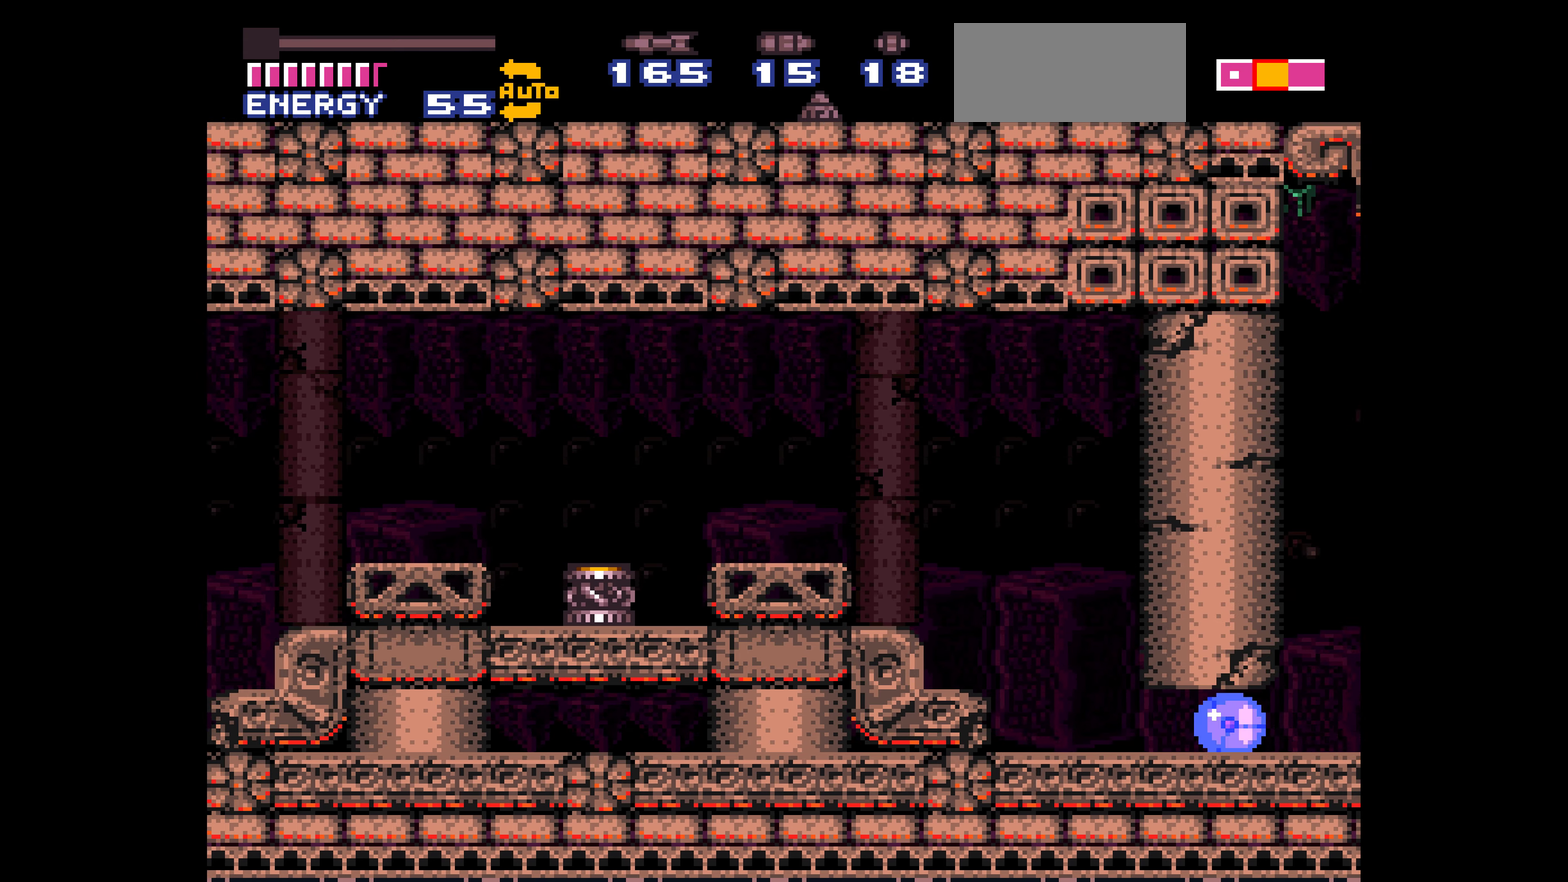
{"buttons": ["B", "DPAD_LEFT"], "events": [[83, "A", "down"], [100, "DPAD_RIGHT", "up"], [133, "DPAD_UP", "down"], [150, "DPAD_UP", "up"], [183, "A", "up"], [317, "A", "down"], [317, "DPAD_UP", "down"], [367, "A", "up"], [367, "DPAD_RIGHT", "down"], [367, "DPAD_UP", "up"], [383, "A", "down"], [400, "A", "up"], [483, "DPAD_LEFT", "down"], [483, "DPAD_RIGHT", "up"]]}
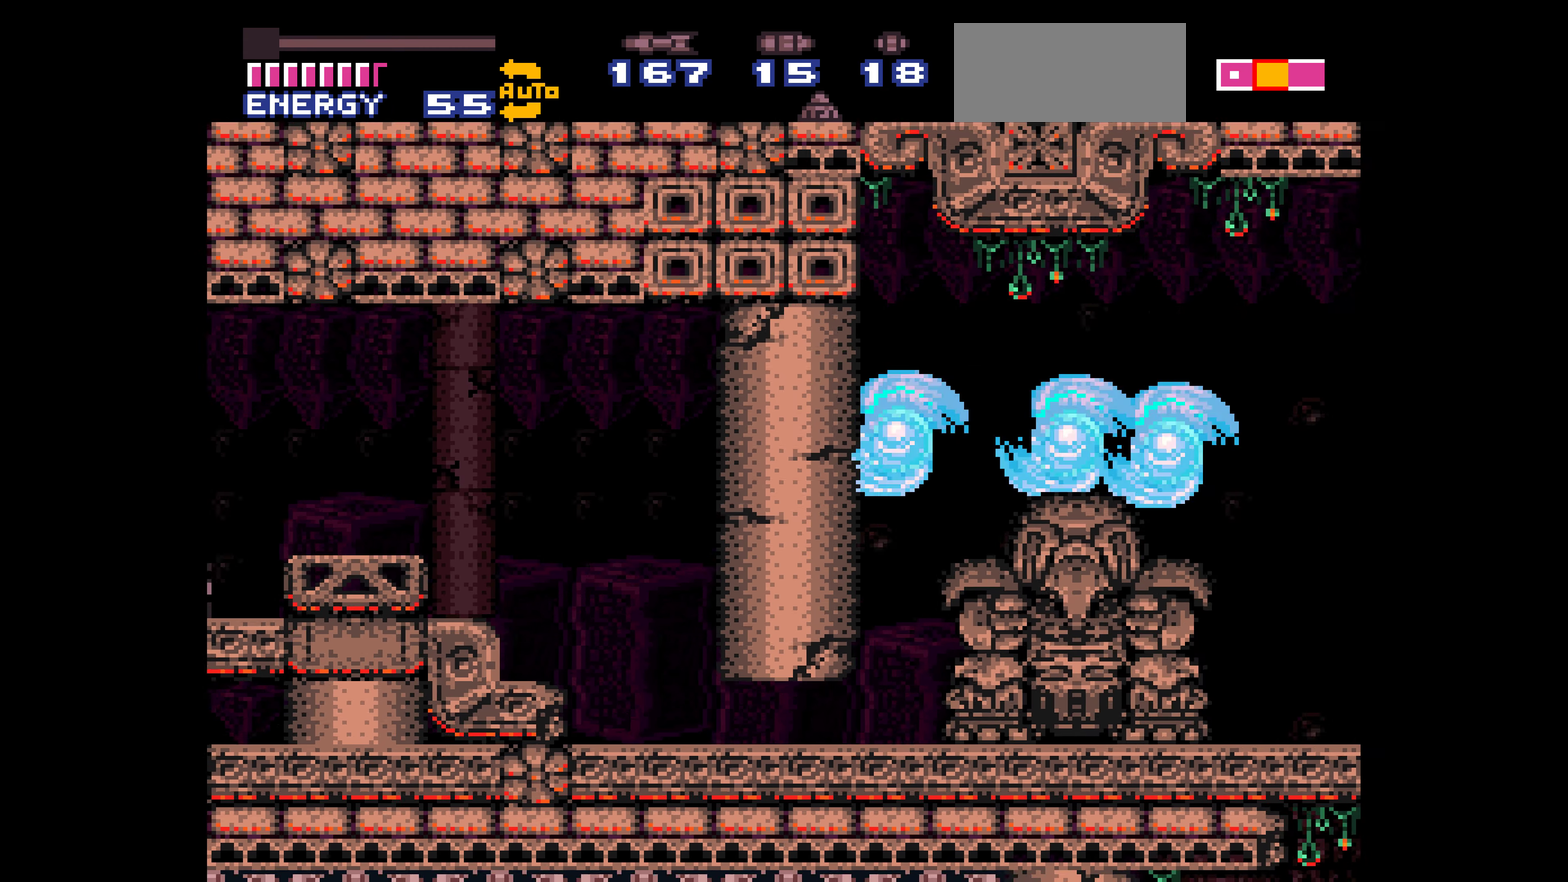
{"buttons": ["B", "DPAD_RIGHT"], "events": [[17, "DPAD_LEFT", "up"], [17, "DPAD_RIGHT", "down"], [117, "DPAD_DOWN", "down"], [117, "DPAD_RIGHT", "up"], [133, "DPAD_DOWN", "up"], [133, "DPAD_RIGHT", "down"], [250, "A", "down"], [267, "A", "up"]]}
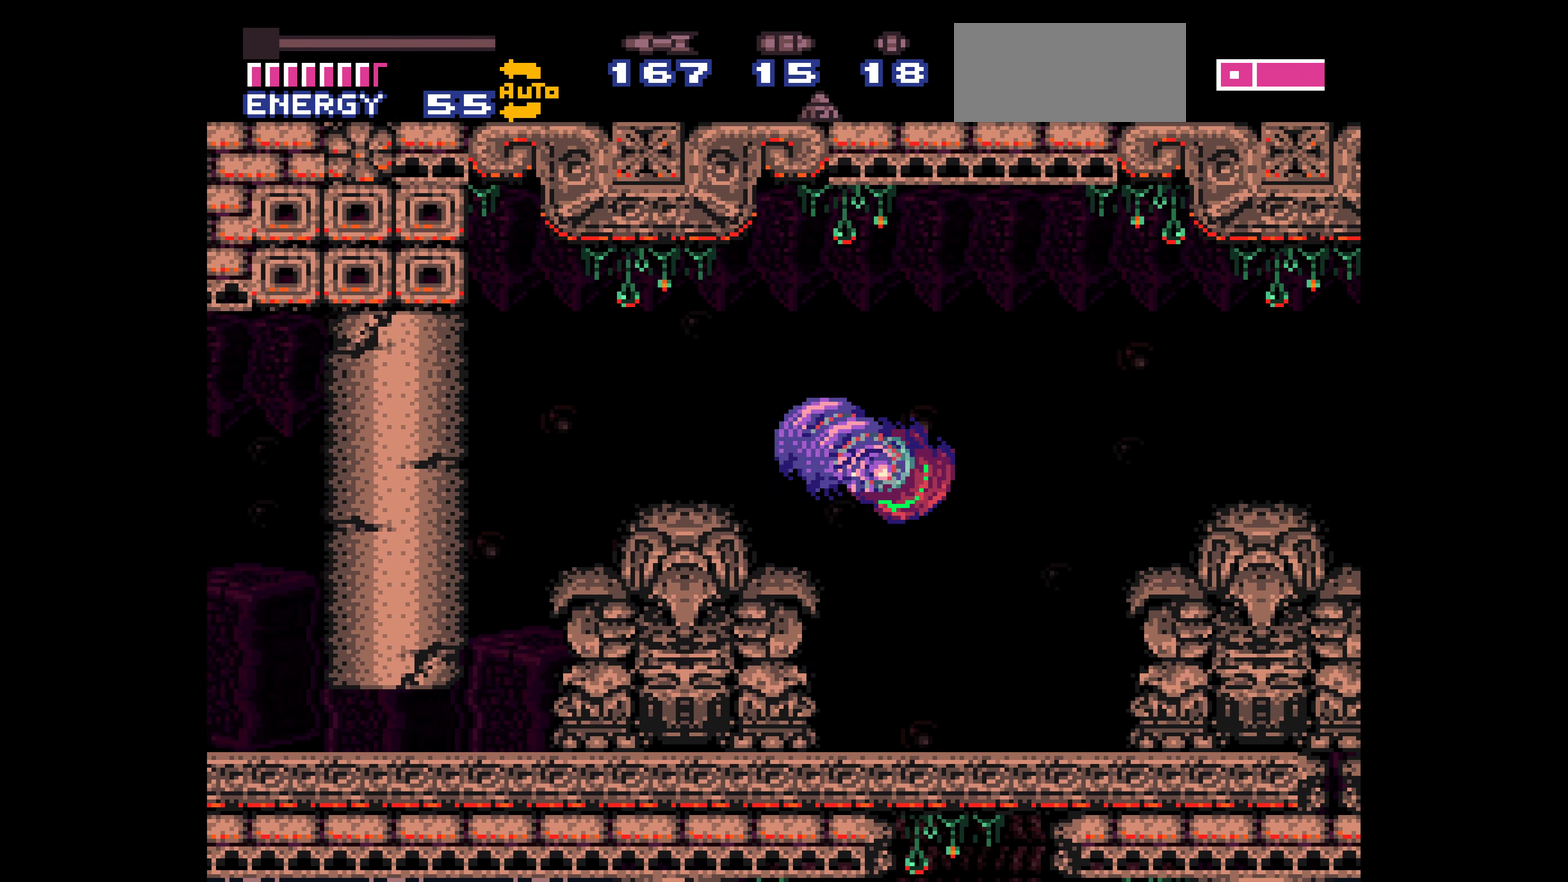
{"buttons": ["B", "DPAD_RIGHT"], "events": [[267, "DPAD_LEFT", "down"], [267, "DPAD_RIGHT", "up"], [283, "DPAD_LEFT", "up"], [283, "DPAD_RIGHT", "down"], [300, "DPAD_RIGHT", "up"], [483, "DPAD_RIGHT", "down"]]}
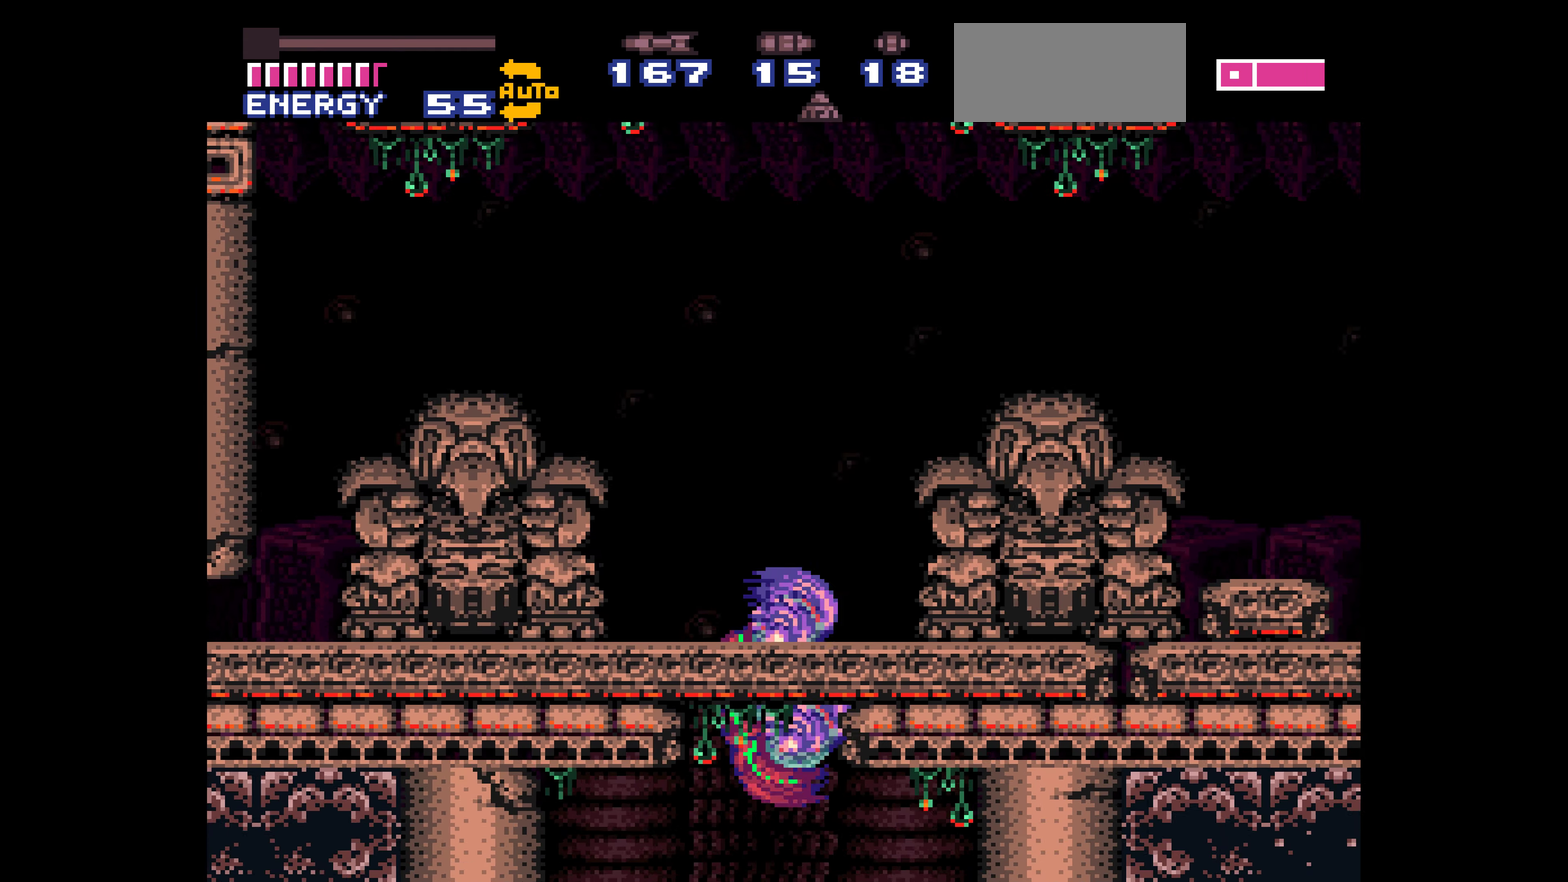
{"buttons": ["B"], "events": [[100, "A", "down"], [117, "A", "up"], [150, "DPAD_RIGHT", "up"], [200, "DPAD_LEFT", "down"], [217, "DPAD_LEFT", "up"], [217, "DPAD_RIGHT", "down"], [233, "DPAD_RIGHT", "up"], [450, "DPAD_LEFT", "down"], [467, "DPAD_LEFT", "up"], [467, "DPAD_RIGHT", "down"], [483, "DPAD_RIGHT", "up"]]}
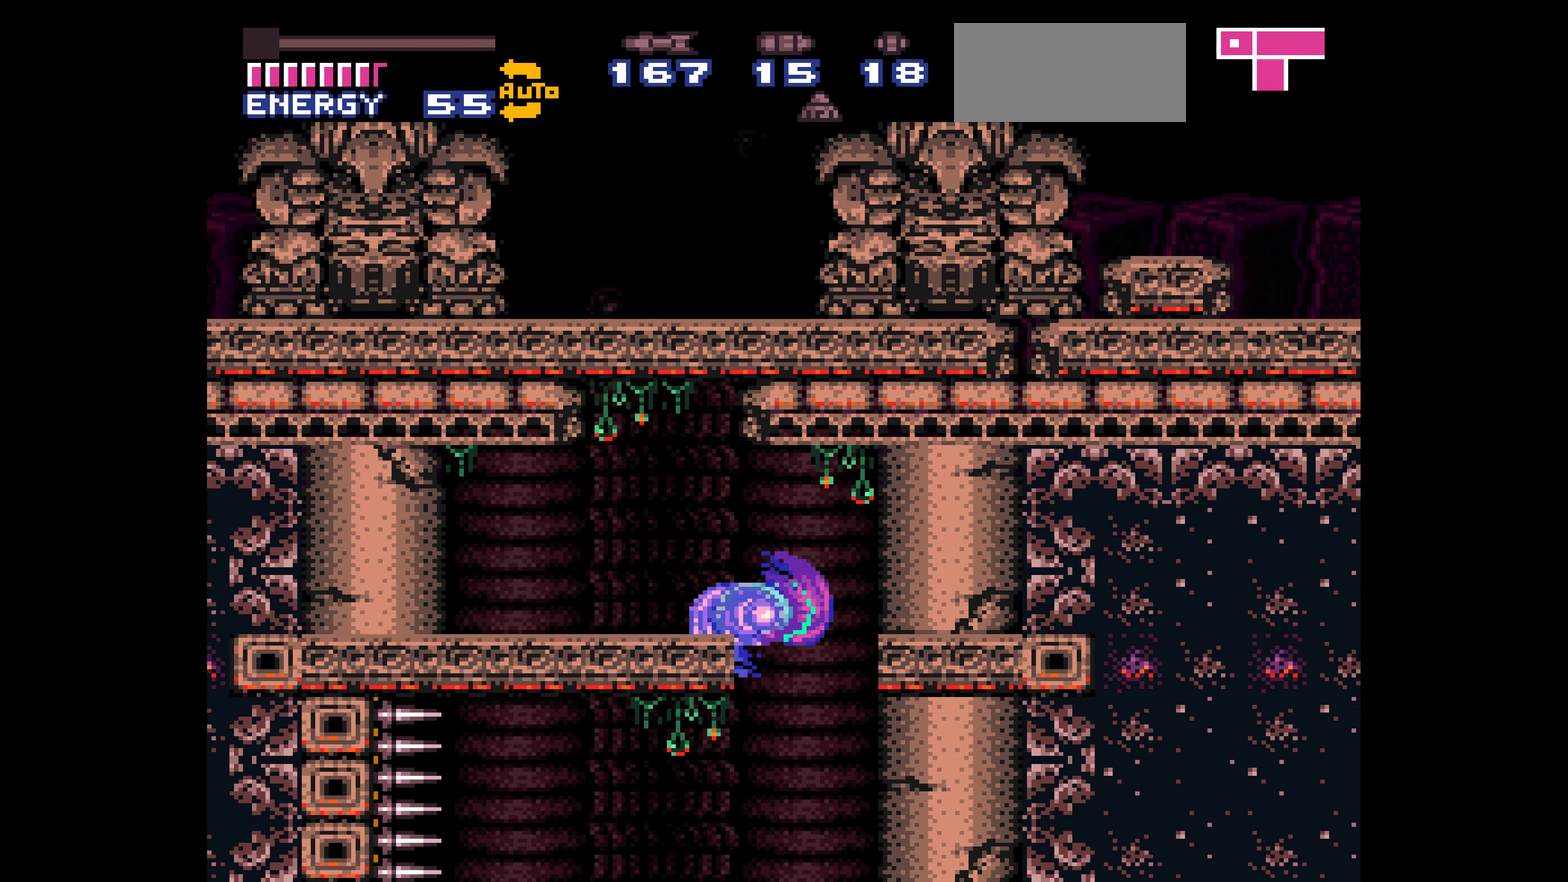
{"buttons": ["B"]}